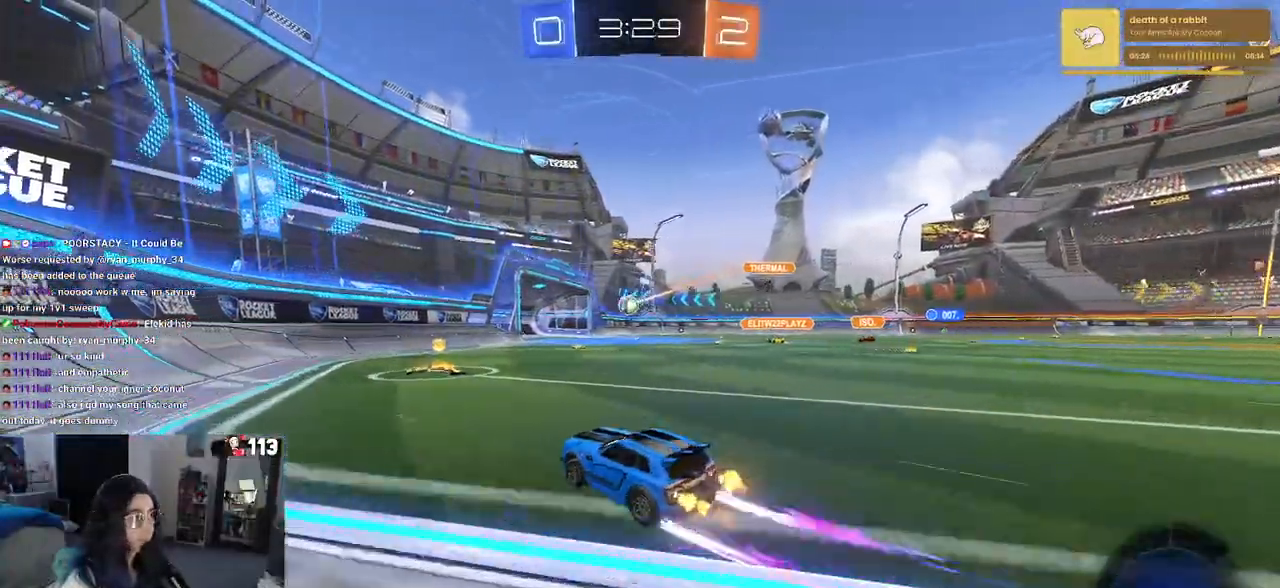
Gameplay with a controller (PlayStation layout); each line is a JSON object with the inputs held at the frame after it. "events" lists button and stick changes between this image and that frame as [ms after this image, input, new state], when the widget could be followed in between.
{"buttons": ["R2"], "left_stick": "right", "right_stick": "center", "events": [[50, "left_stick", "center"], [250, "left_stick", "right"]]}
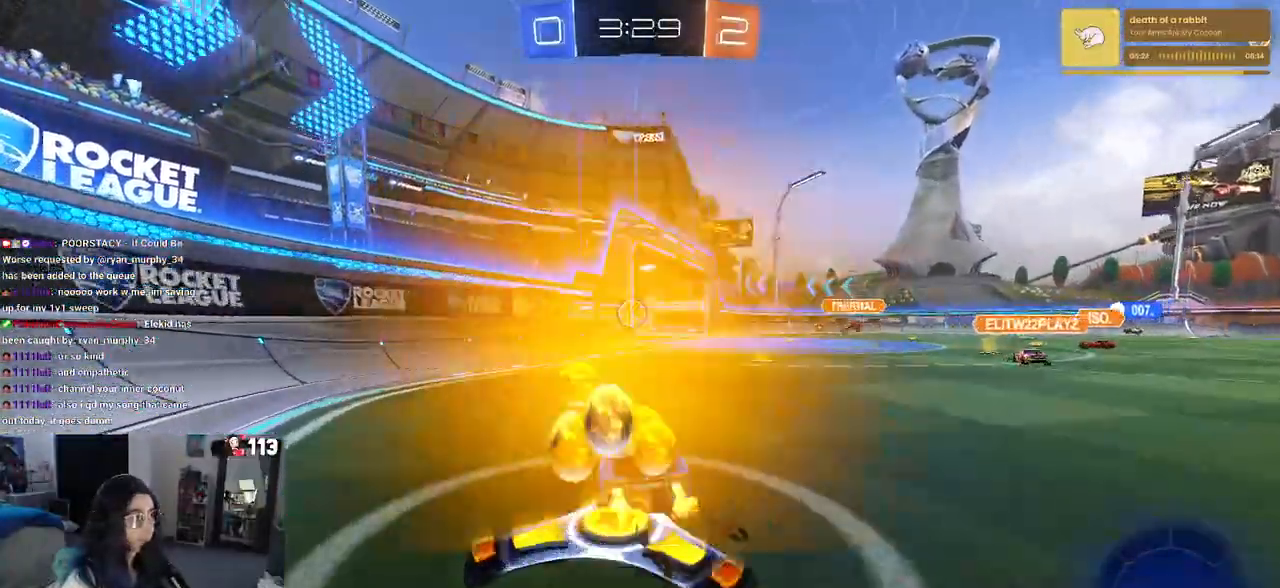
{"buttons": ["START"], "left_stick": "center", "right_stick": "center", "events": [[100, "left_stick", "center"], [333, "R2", "up"], [433, "START", "down"]]}
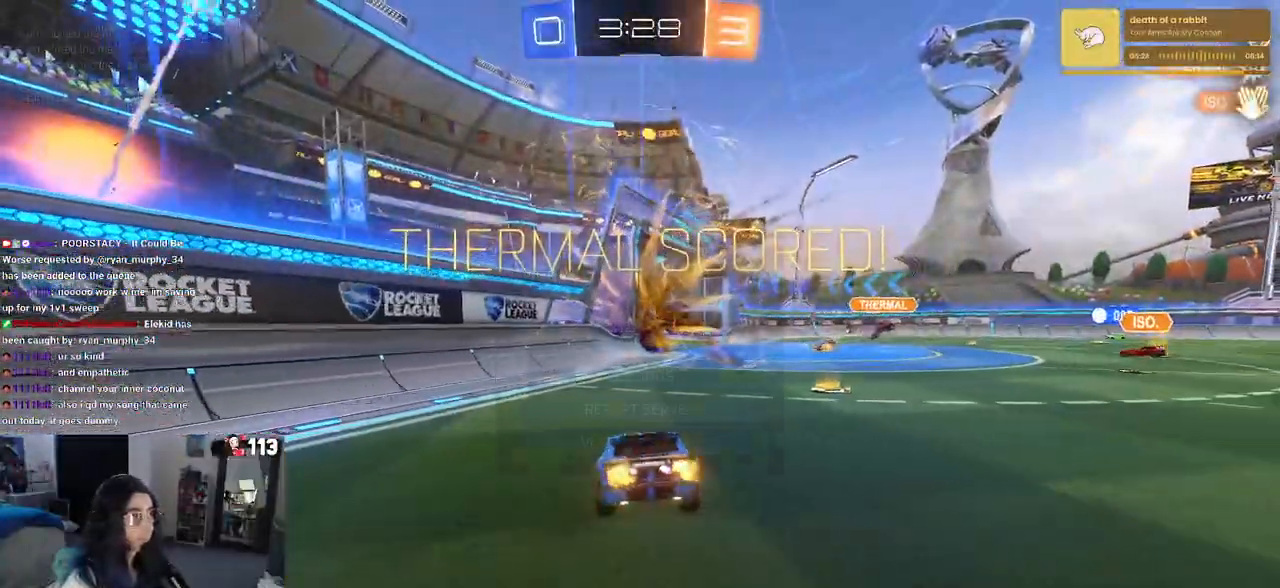
{"buttons": ["CROSS"], "left_stick": "center", "right_stick": "center", "events": [[33, "DPAD_DOWN", "down"], [50, "START", "up"], [450, "CROSS", "down"], [483, "DPAD_DOWN", "up"]]}
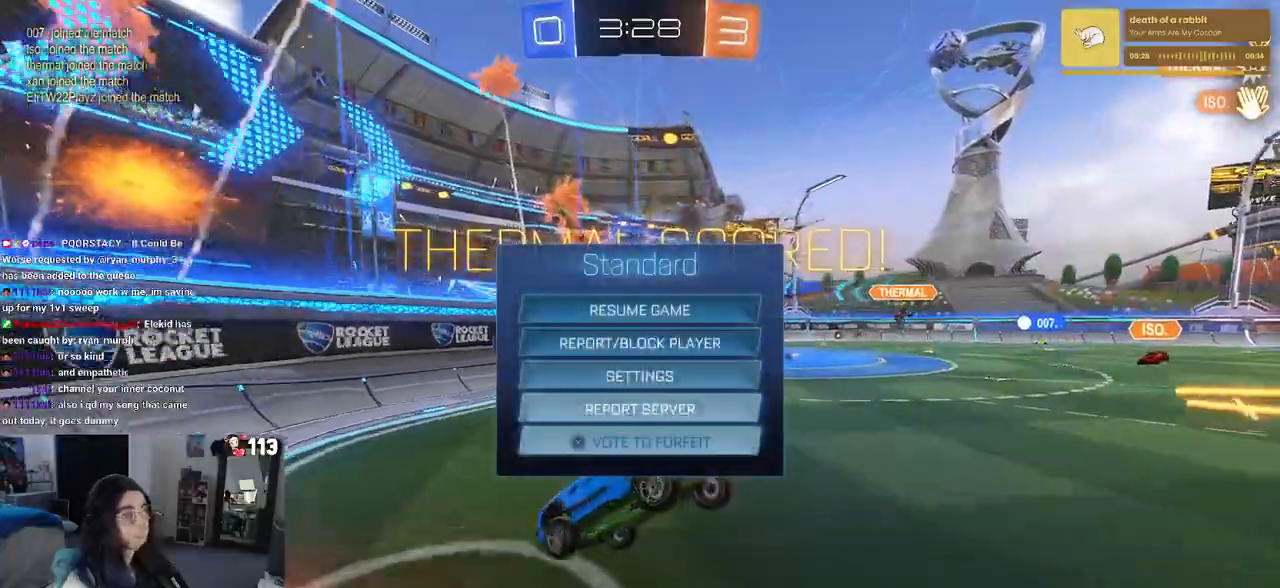
{"buttons": [], "left_stick": "center", "right_stick": "center", "events": [[17, "CROSS", "up"], [333, "CROSS", "down"], [433, "CROSS", "up"]]}
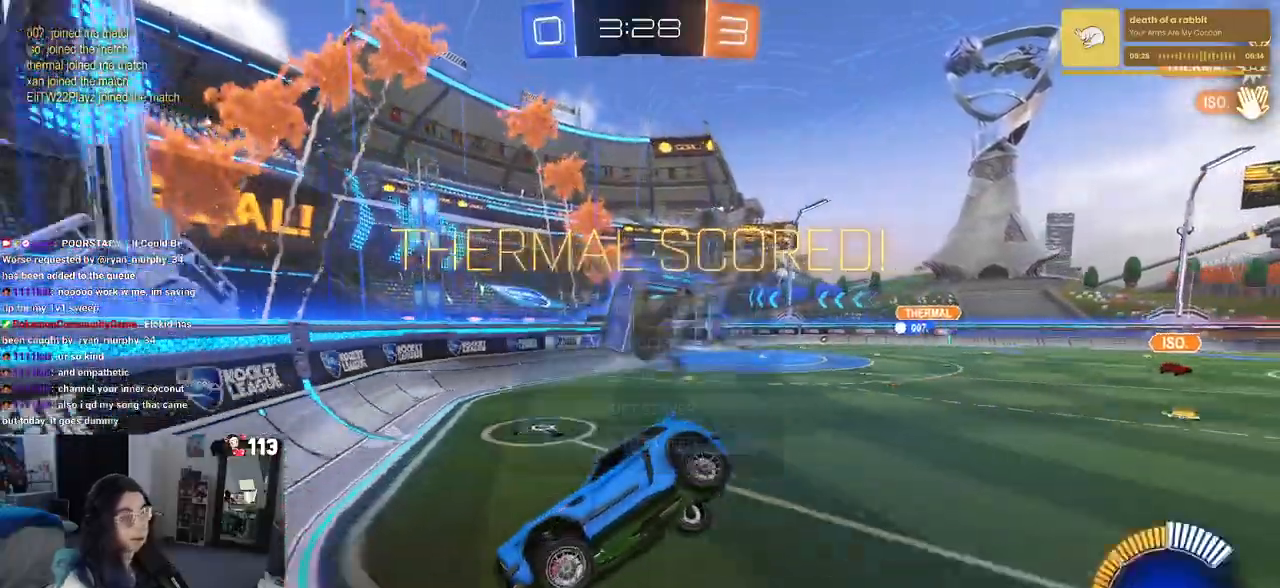
{"buttons": ["R3"], "left_stick": "center", "right_stick": "center", "events": [[233, "R3", "down"]]}
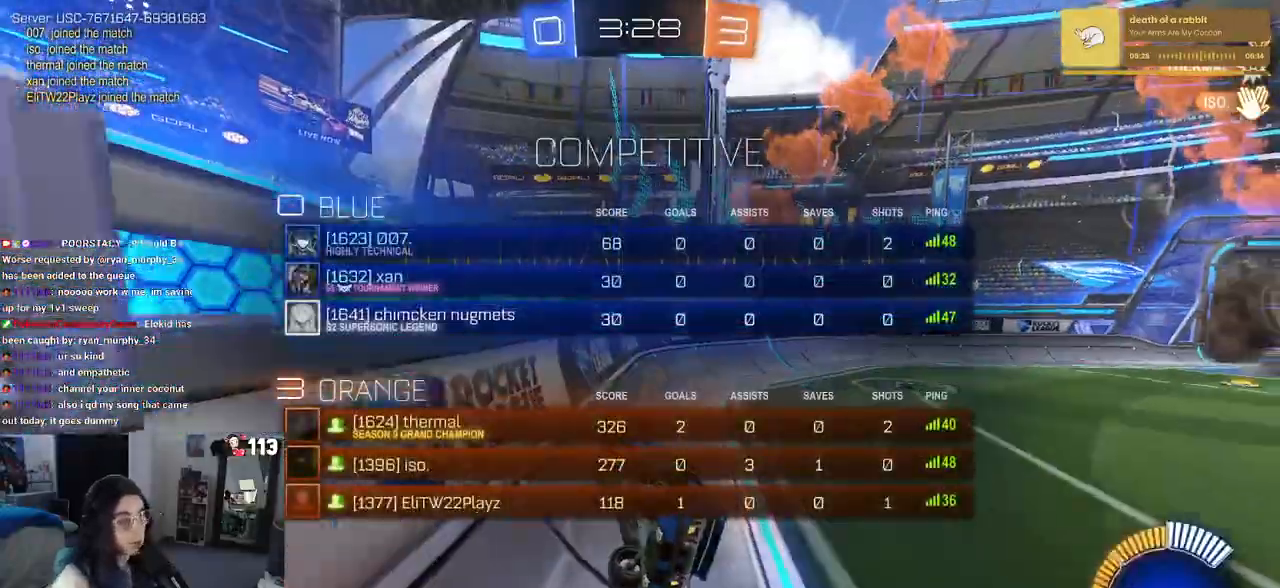
{"buttons": ["R3"], "left_stick": "center", "right_stick": "center", "events": []}
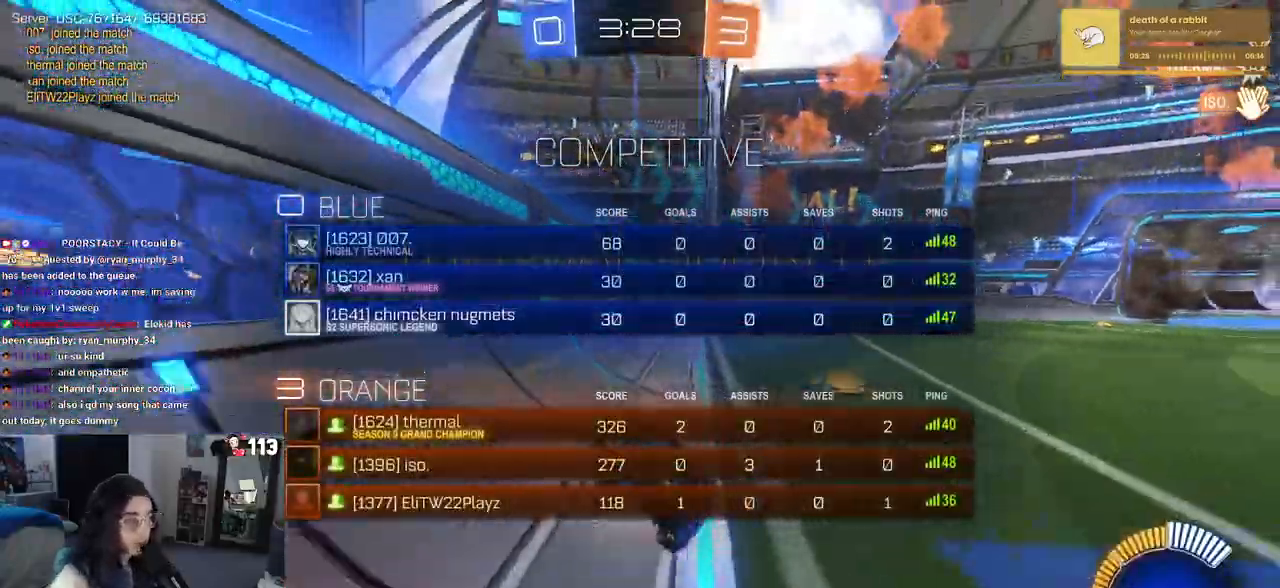
{"buttons": ["CROSS"], "left_stick": "center", "right_stick": "center", "events": [[217, "right_stick", "down"], [267, "R3", "up"], [350, "right_stick", "center"], [433, "CROSS", "down"]]}
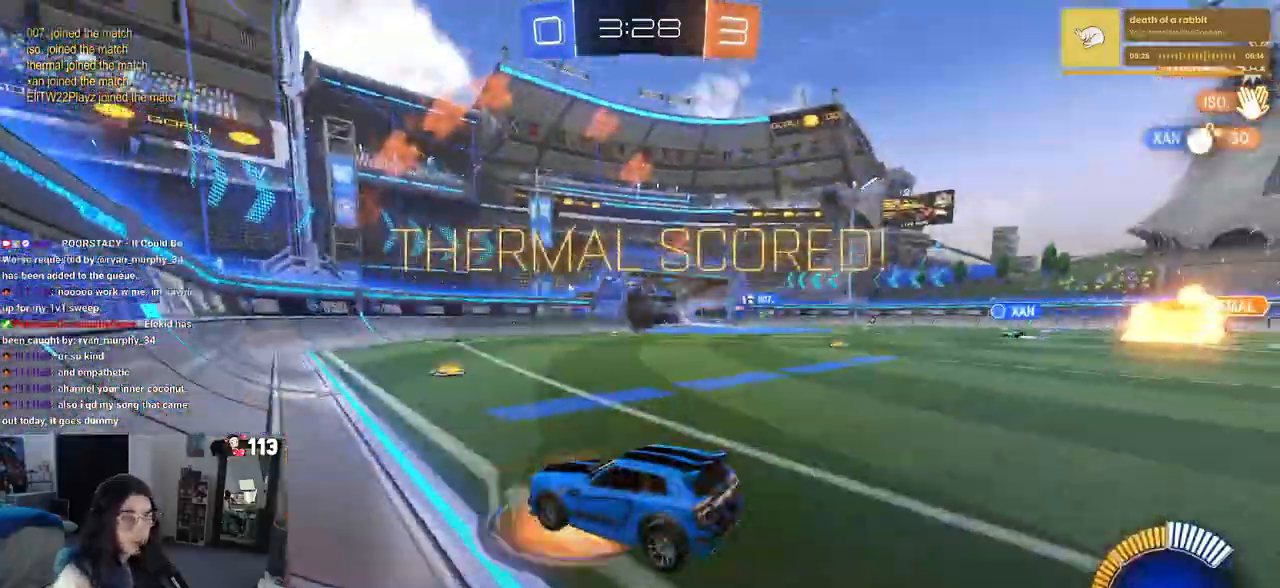
{"buttons": [], "left_stick": "center", "right_stick": "center", "events": [[83, "CROSS", "up"]]}
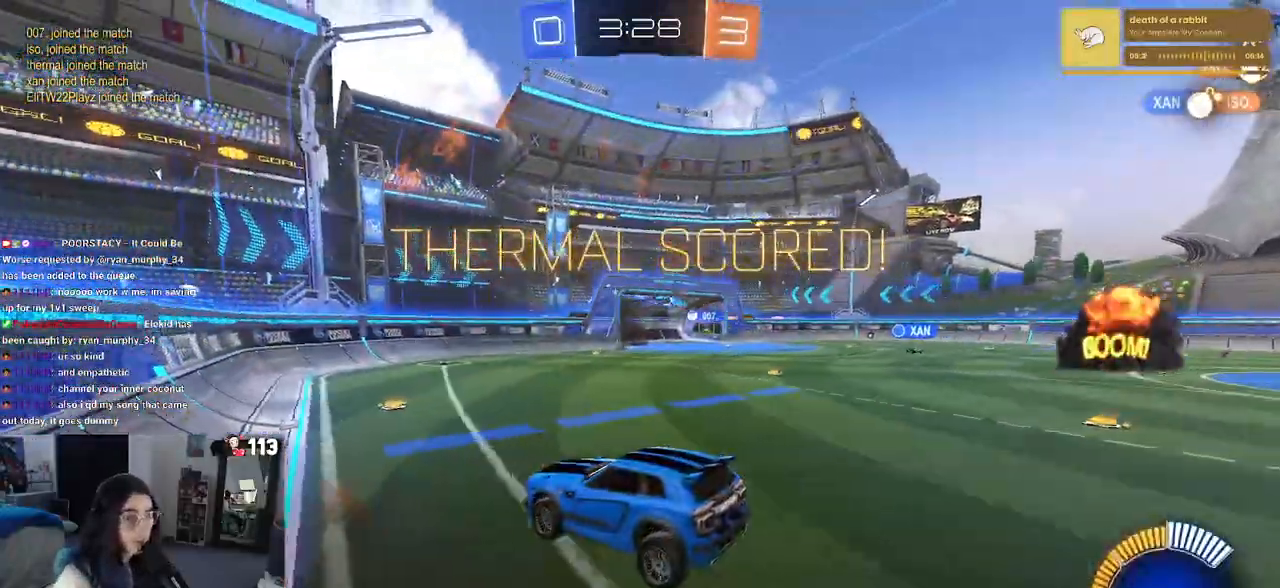
{"buttons": [], "left_stick": "center", "right_stick": "center", "events": [[367, "CROSS", "down"], [483, "CROSS", "up"]]}
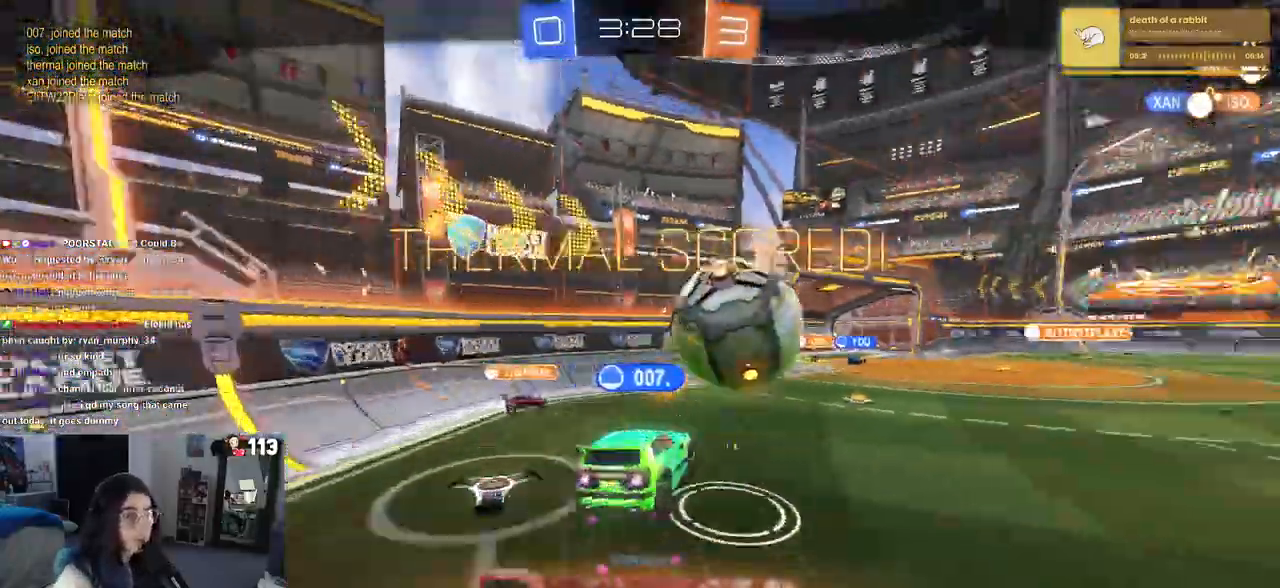
{"buttons": [], "left_stick": "center", "right_stick": "center", "events": []}
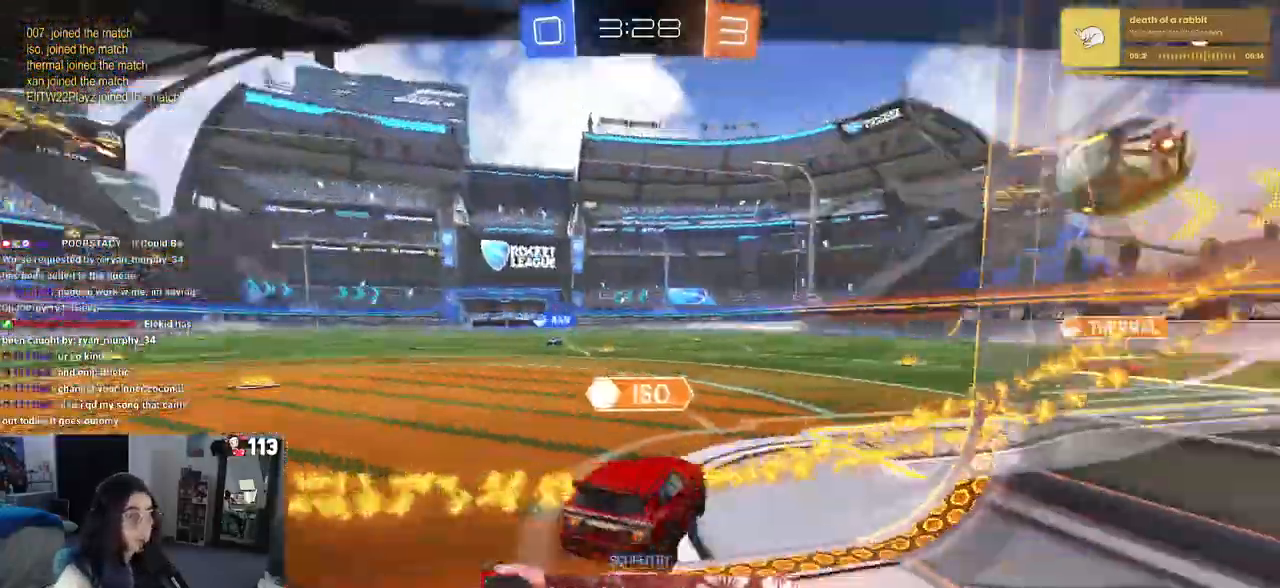
{"buttons": [], "left_stick": "center", "right_stick": "center", "events": [[283, "CROSS", "down"], [433, "CROSS", "up"]]}
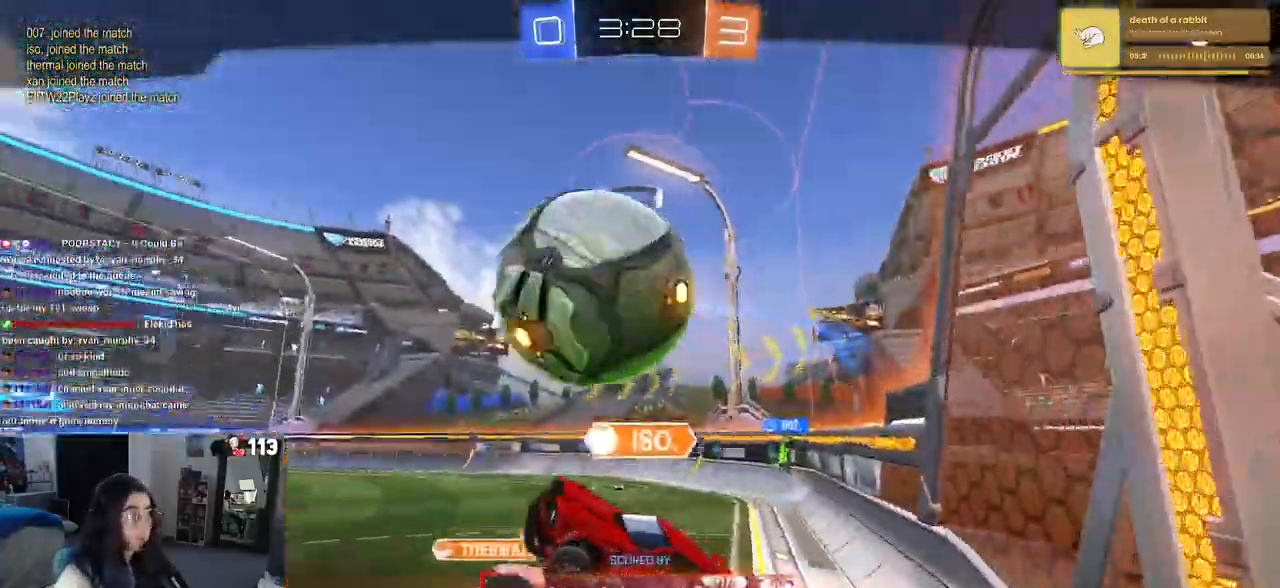
{"buttons": [], "left_stick": "center", "right_stick": "center", "events": []}
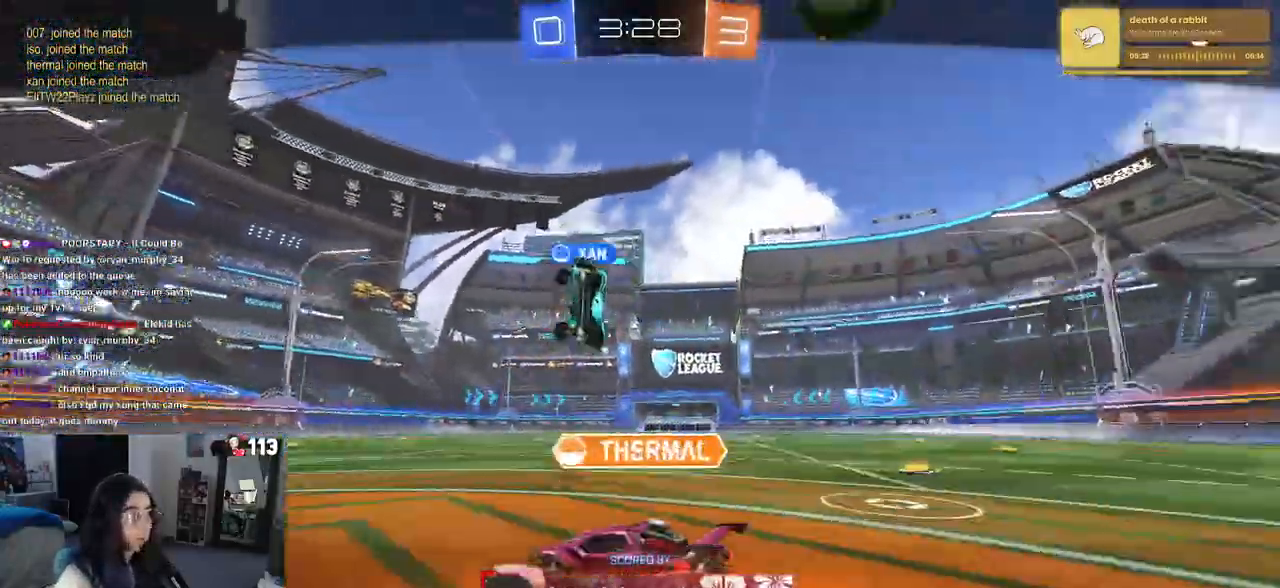
{"buttons": [], "left_stick": "center", "right_stick": "center", "events": [[250, "CROSS", "down"], [433, "CROSS", "up"]]}
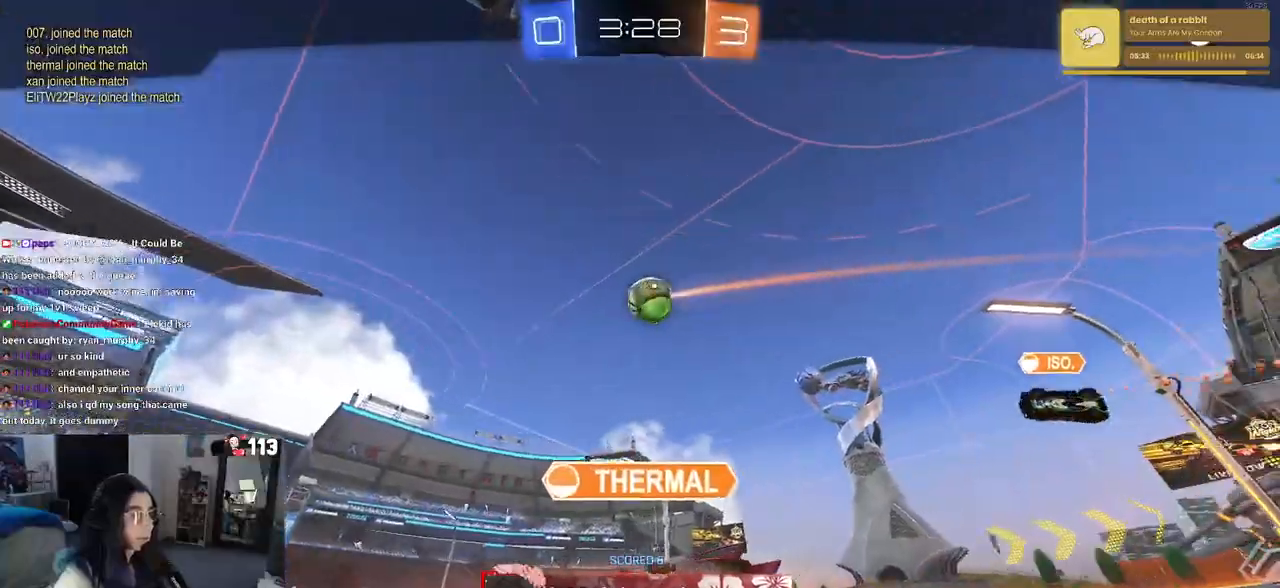
{"buttons": ["CROSS"], "left_stick": "center", "right_stick": "center", "events": [[50, "CROSS", "down"], [167, "CROSS", "up"], [283, "CROSS", "down"], [383, "CROSS", "up"], [500, "CROSS", "down"]]}
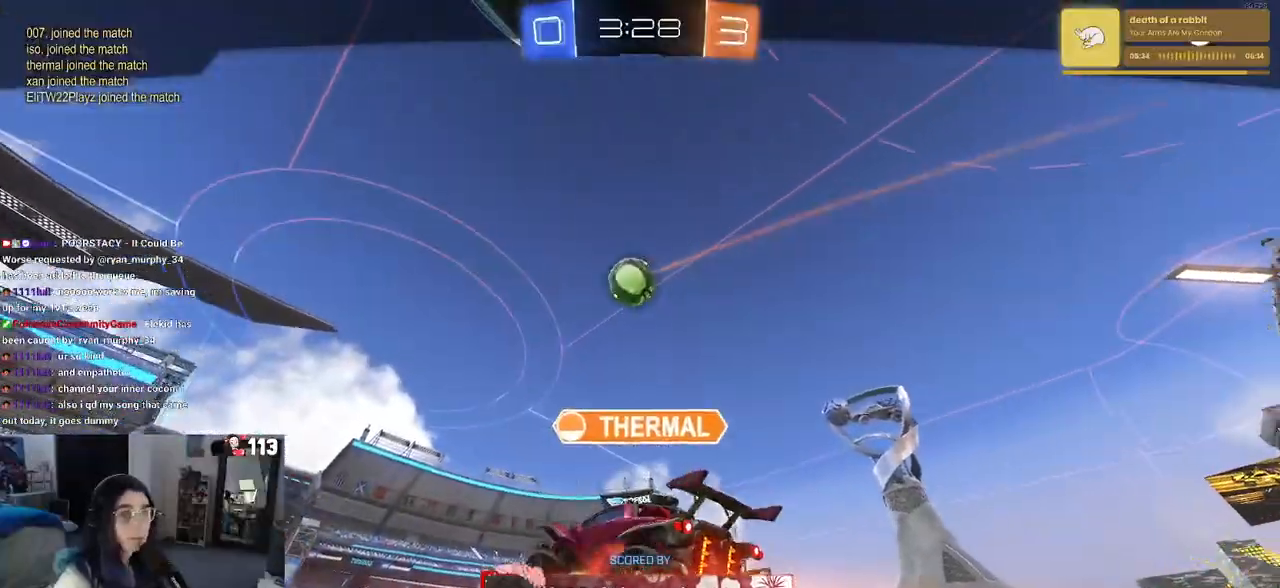
{"buttons": ["CROSS"], "left_stick": "center", "right_stick": "center", "events": [[117, "CROSS", "up"], [183, "CROSS", "down"], [333, "CROSS", "up"], [417, "CROSS", "down"]]}
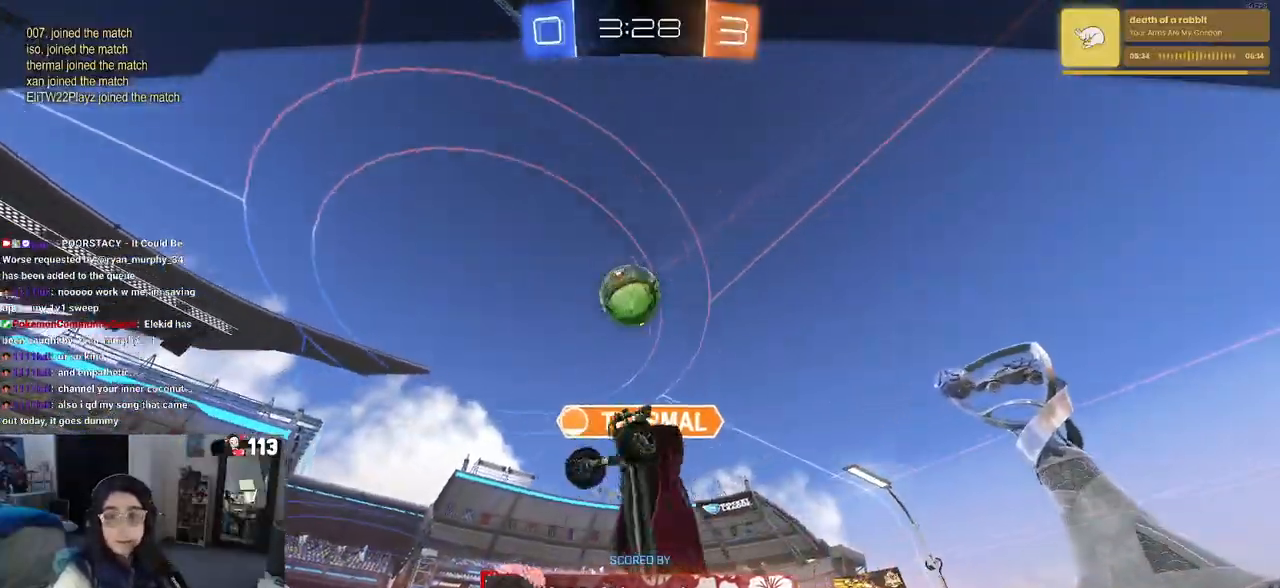
{"buttons": [], "left_stick": "center", "right_stick": "center", "events": [[67, "CROSS", "up"]]}
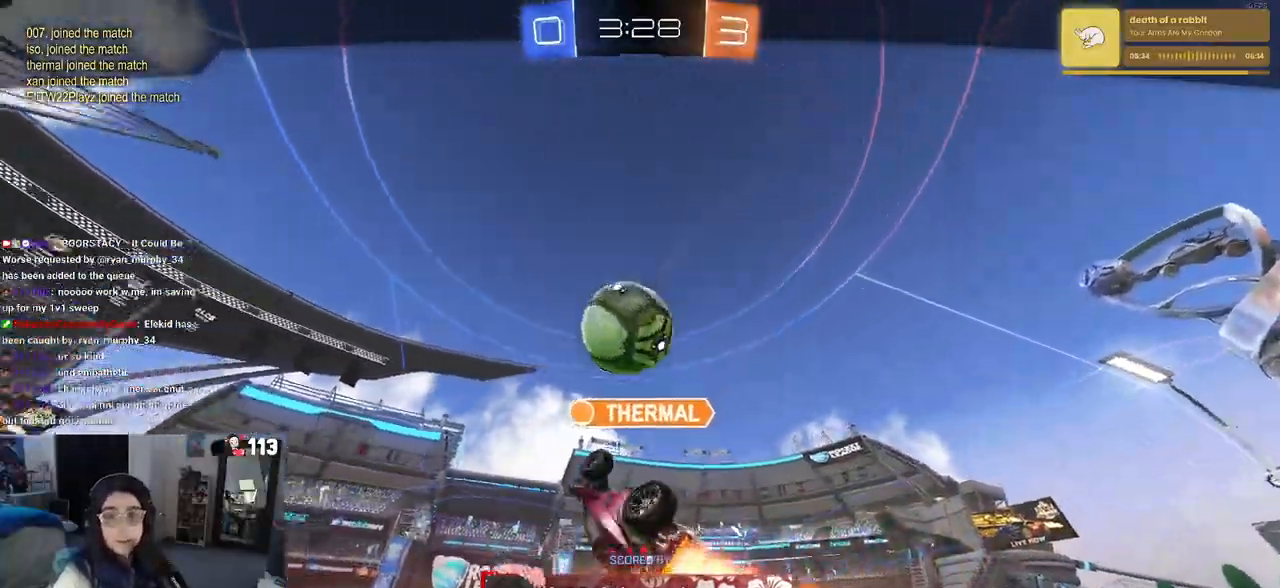
{"buttons": [], "left_stick": "center", "right_stick": "center", "events": []}
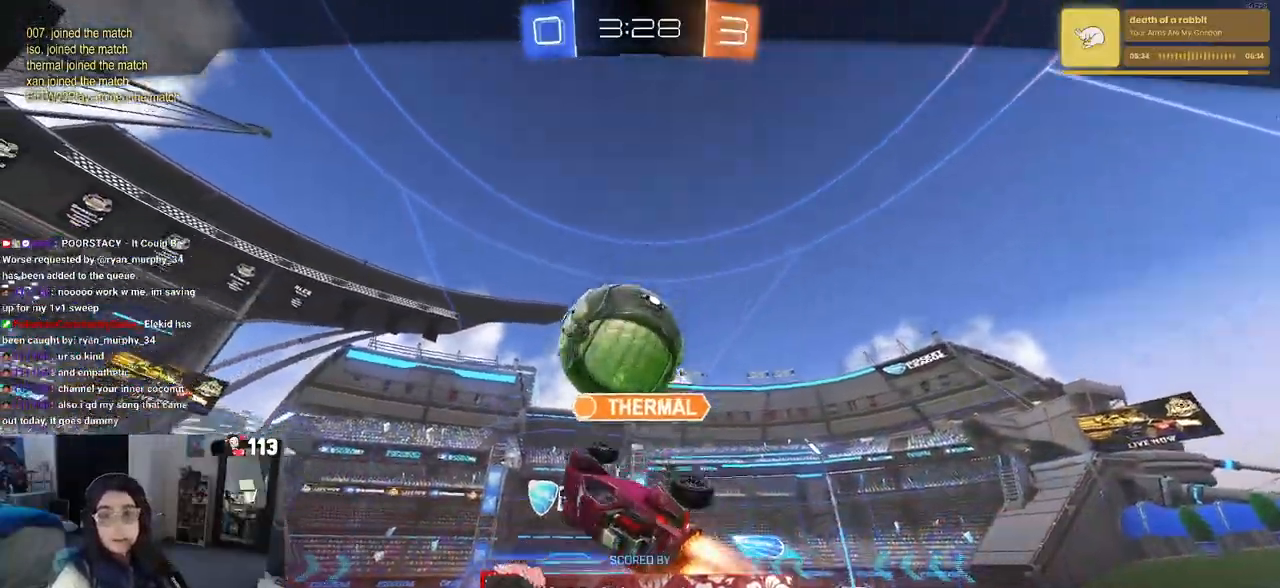
{"buttons": [], "left_stick": "center", "right_stick": "center", "events": []}
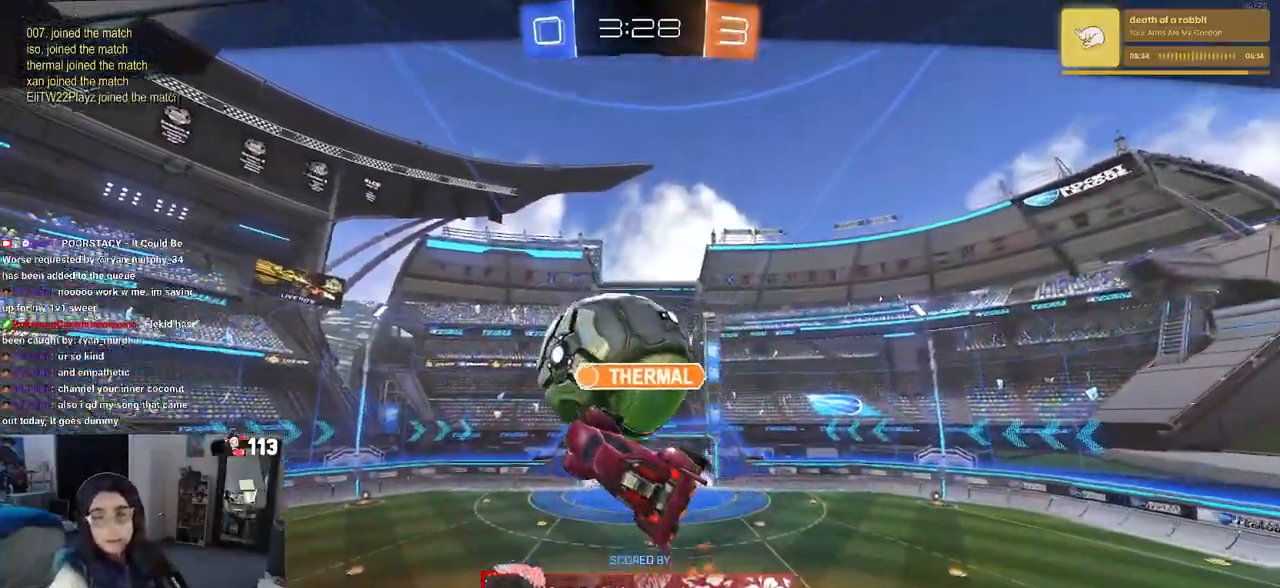
{"buttons": [], "left_stick": "center", "right_stick": "center", "events": []}
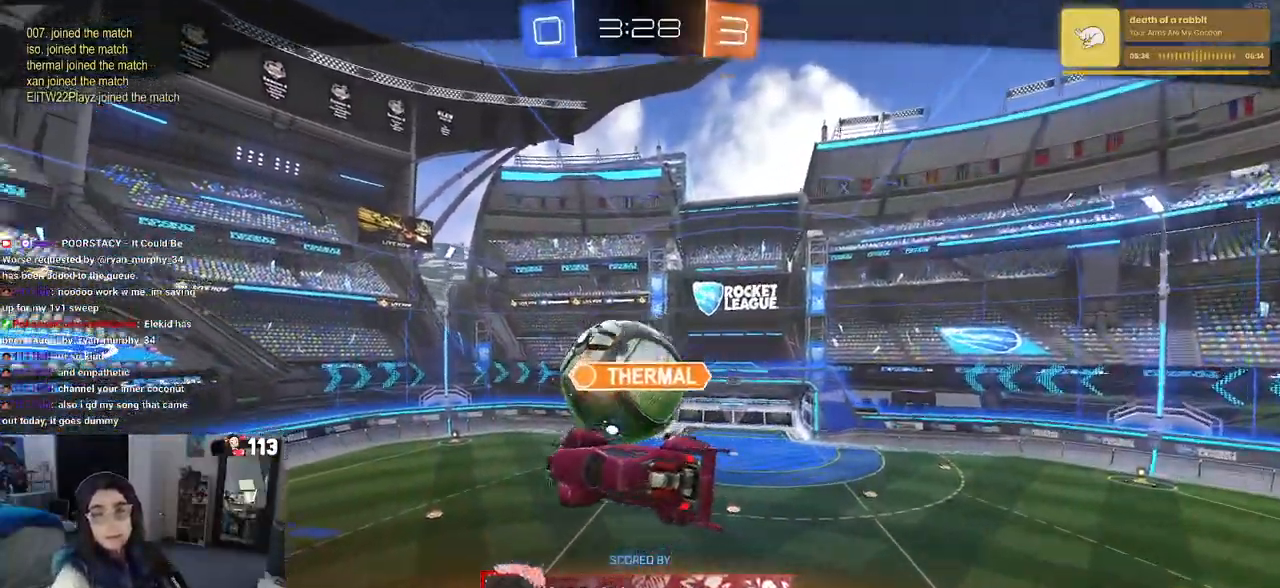
{"buttons": [], "left_stick": "center", "right_stick": "center", "events": []}
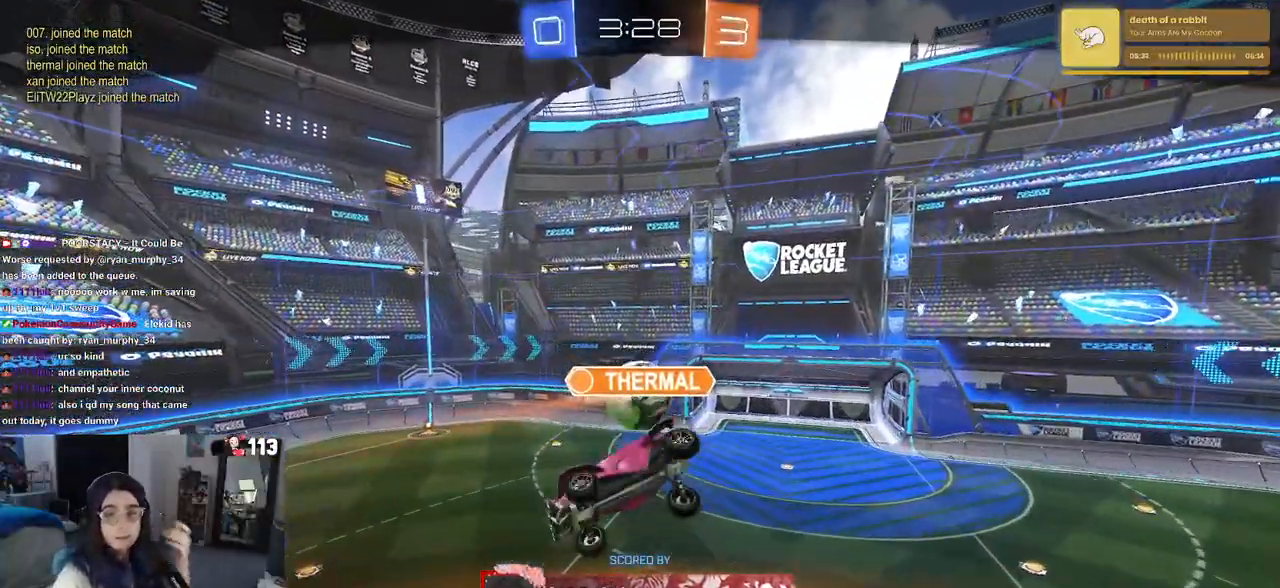
{"buttons": [], "left_stick": "center", "right_stick": "center", "events": []}
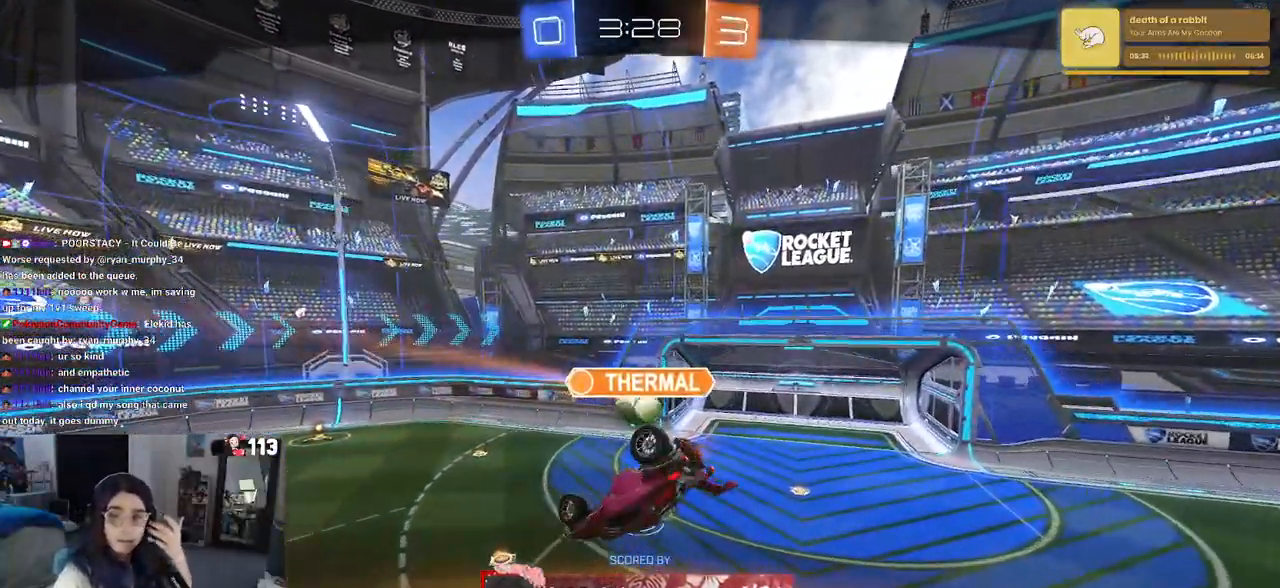
{"buttons": [], "left_stick": "center", "right_stick": "center", "events": []}
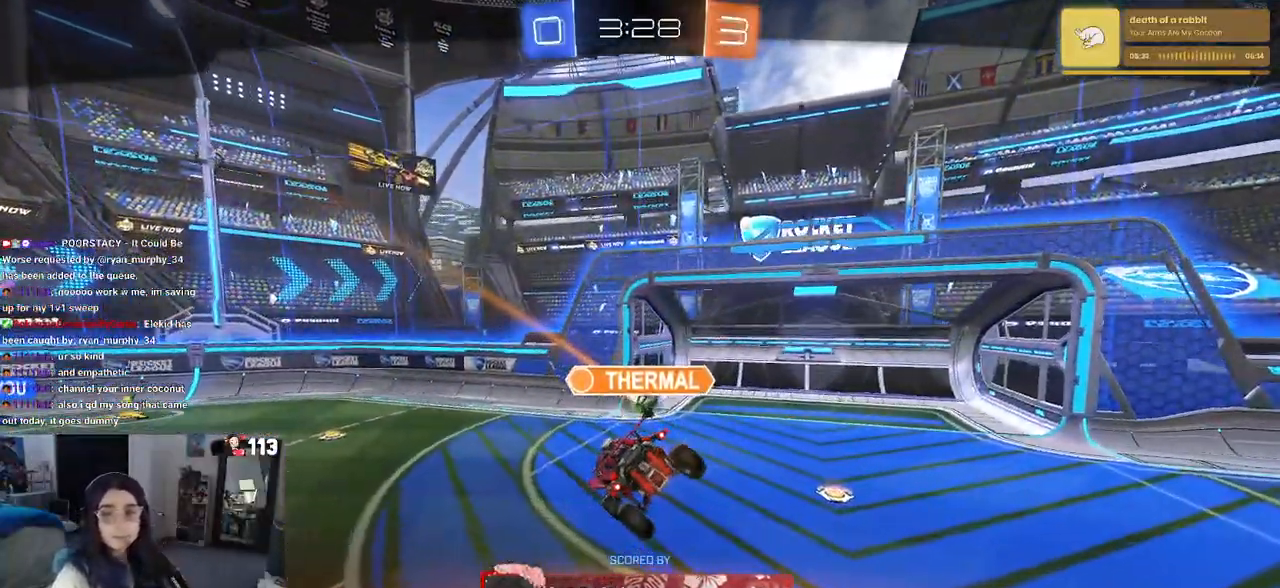
{"buttons": [], "left_stick": "center", "right_stick": "center", "events": []}
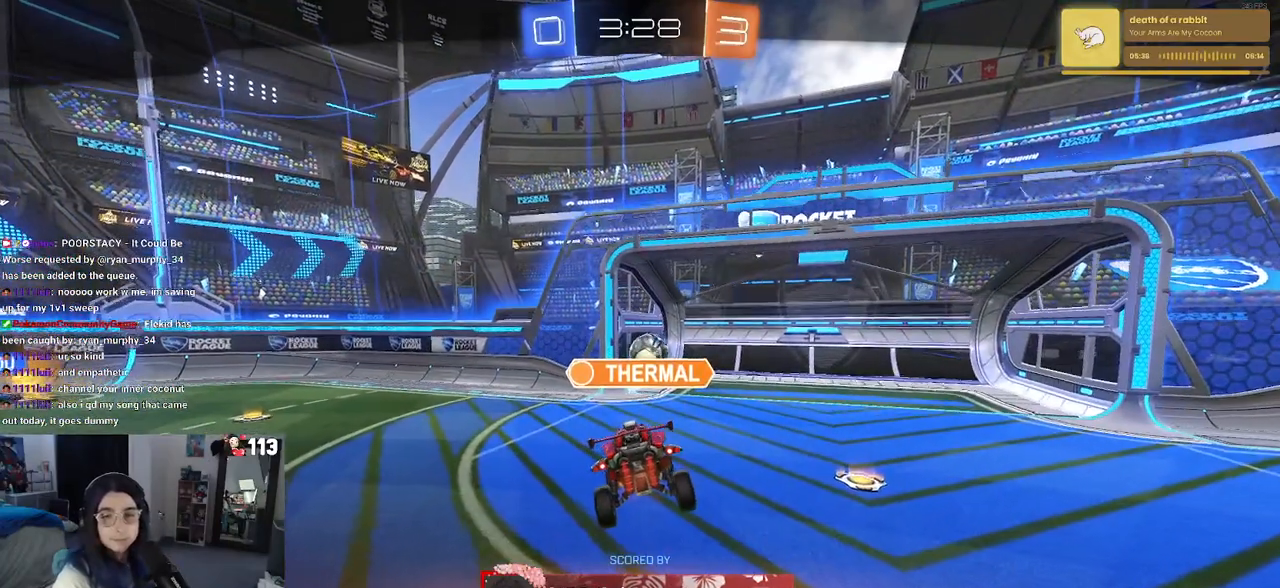
{"buttons": [], "left_stick": "center", "right_stick": "center", "events": []}
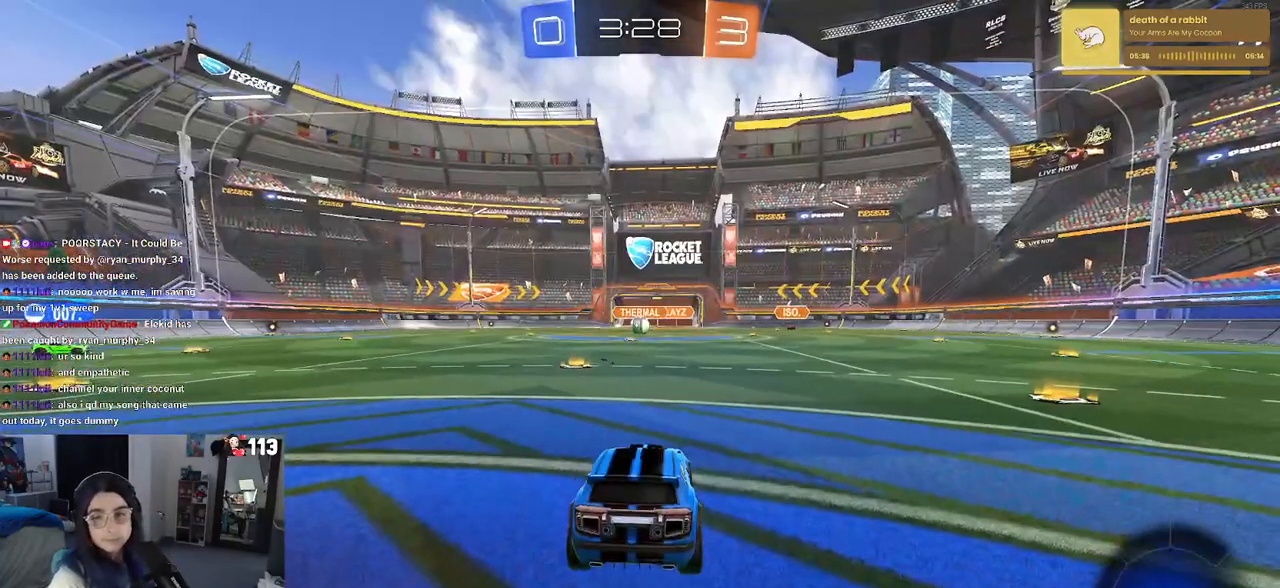
{"buttons": [], "left_stick": "center", "right_stick": "center", "events": []}
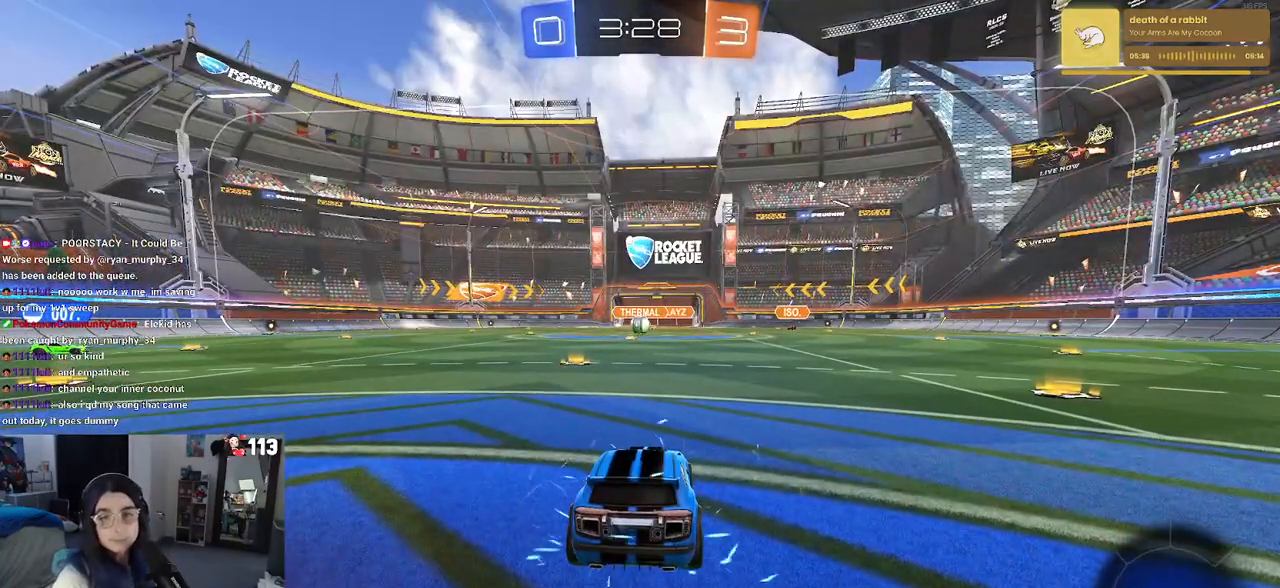
{"buttons": [], "left_stick": "center", "right_stick": "center", "events": [[267, "CROSS", "down"], [417, "CROSS", "up"]]}
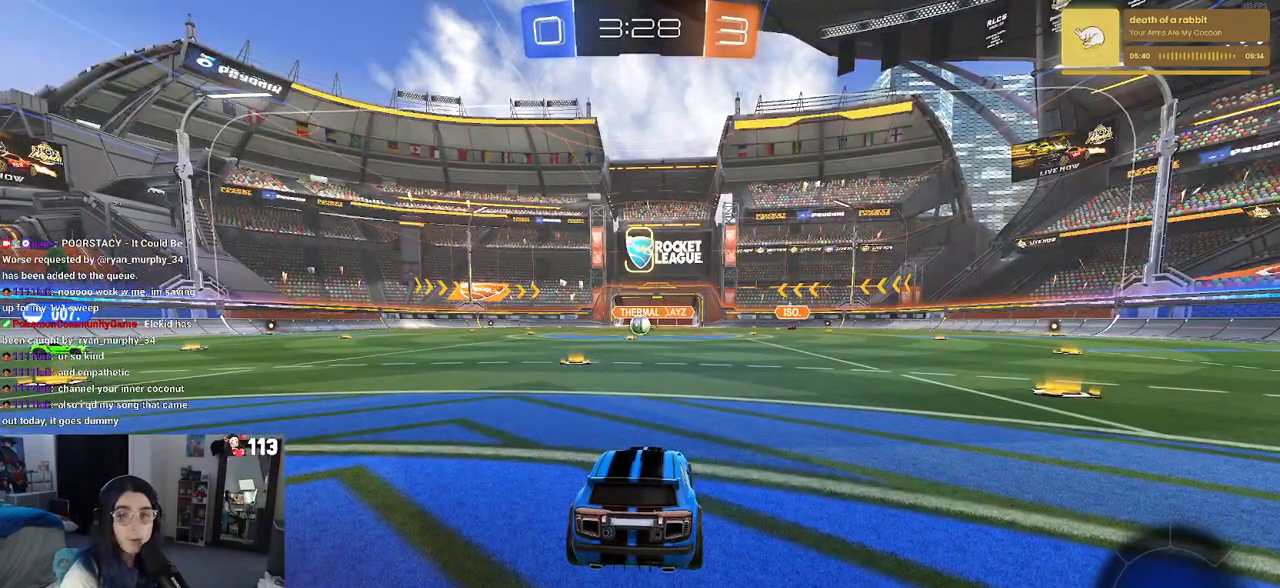
{"buttons": ["CROSS"], "left_stick": "center", "right_stick": "center", "events": [[117, "CROSS", "down"], [267, "CROSS", "up"], [483, "CROSS", "down"]]}
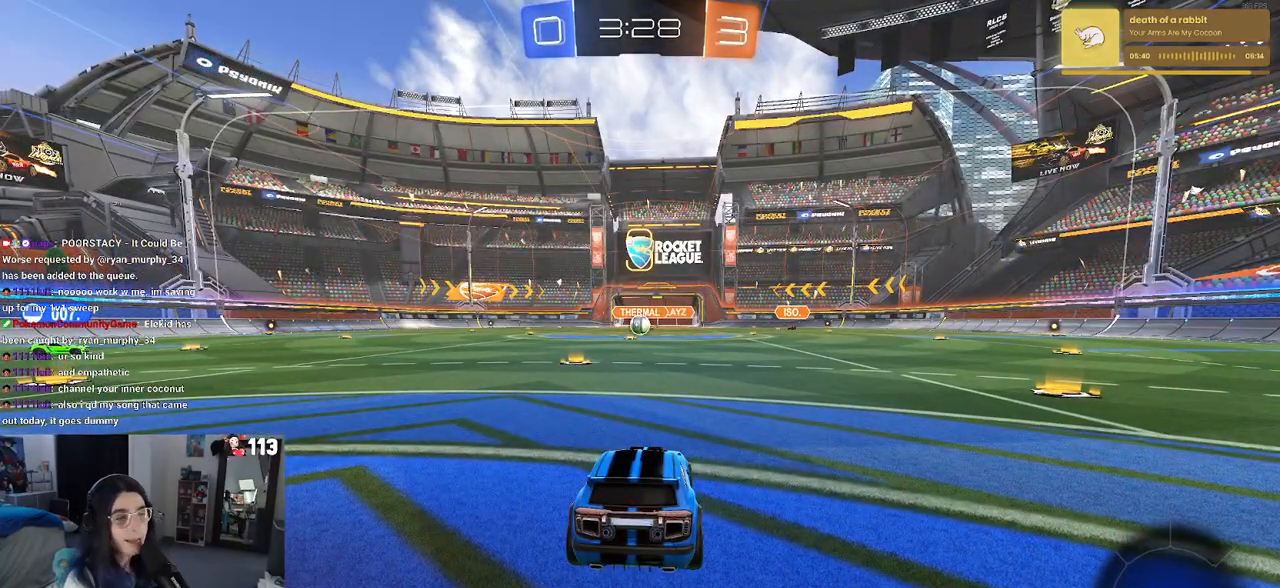
{"buttons": [], "left_stick": "center", "right_stick": "center", "events": [[133, "CROSS", "up"]]}
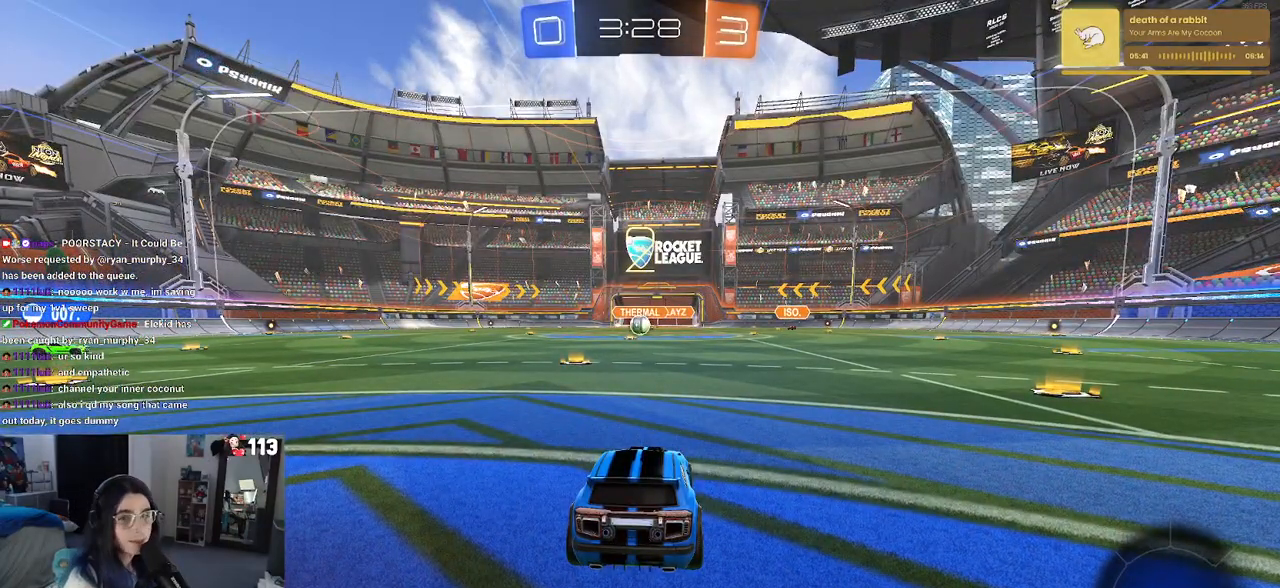
{"buttons": [], "left_stick": "center", "right_stick": "center", "events": []}
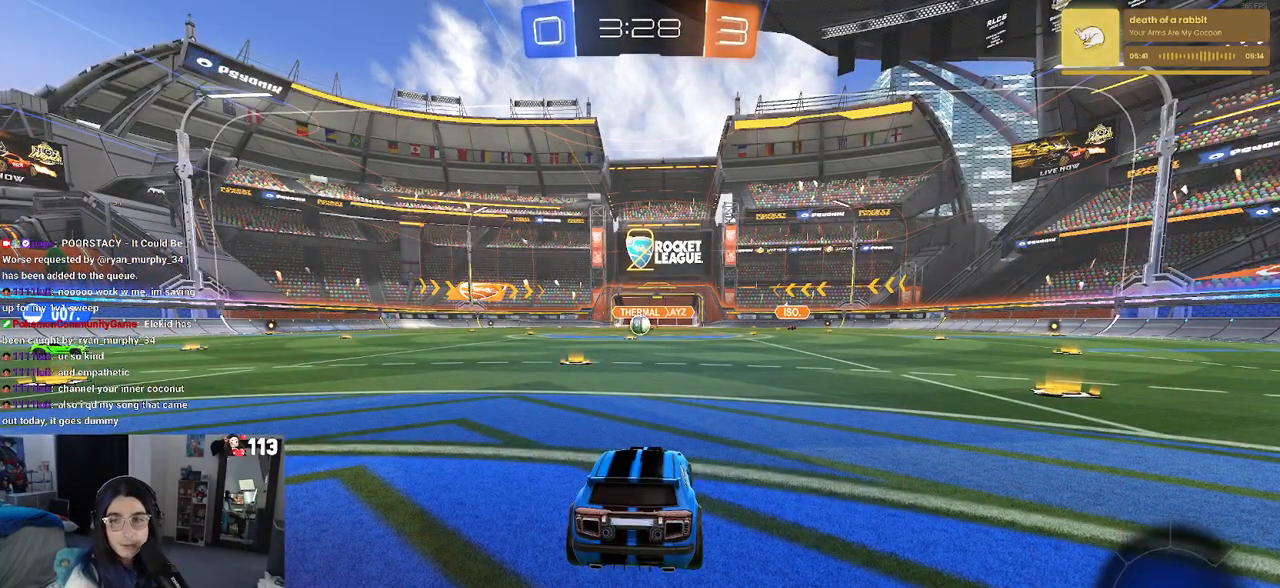
{"buttons": [], "left_stick": "center", "right_stick": "center", "events": []}